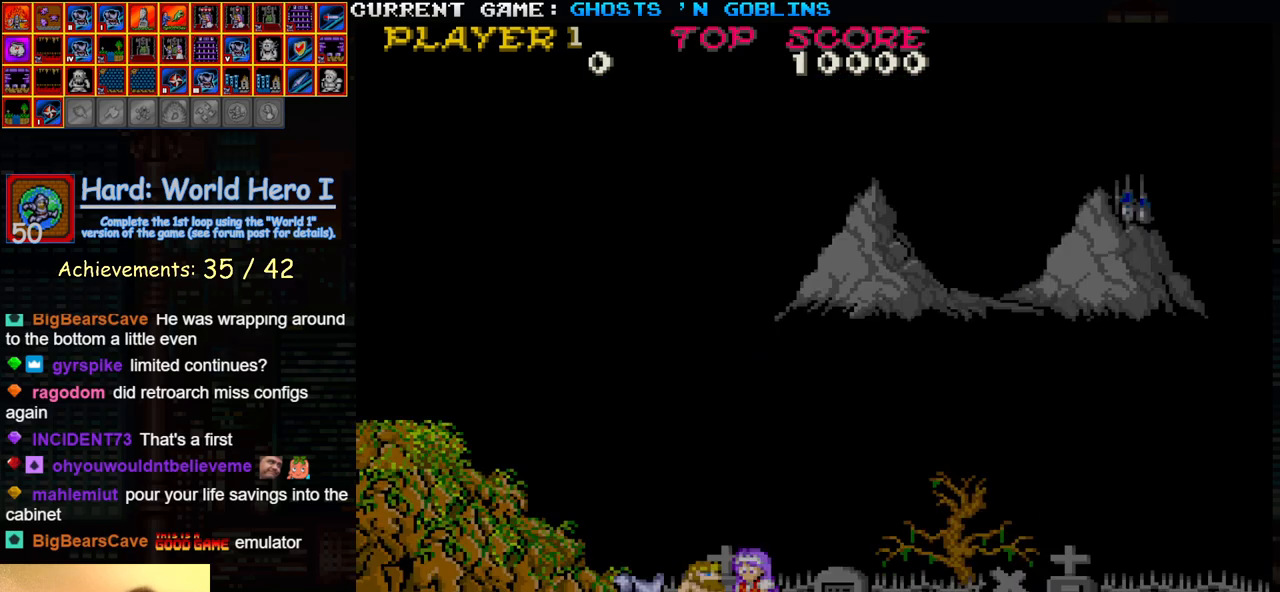
Gameplay with a controller (arcade stick); each line is a JSON object with the inputs held at the frame after it. "events" lists button and stick changes between this image and that frame as [ms after this image, input, new state], when the widget could be followed in between. Not read: L3 R3.
{"buttons": [], "left_stick": "right", "events": [[117, "SQUARE", "down"], [133, "CROSS", "down"], [167, "CROSS", "up"], [283, "SQUARE", "up"], [467, "left_stick", "right"]]}
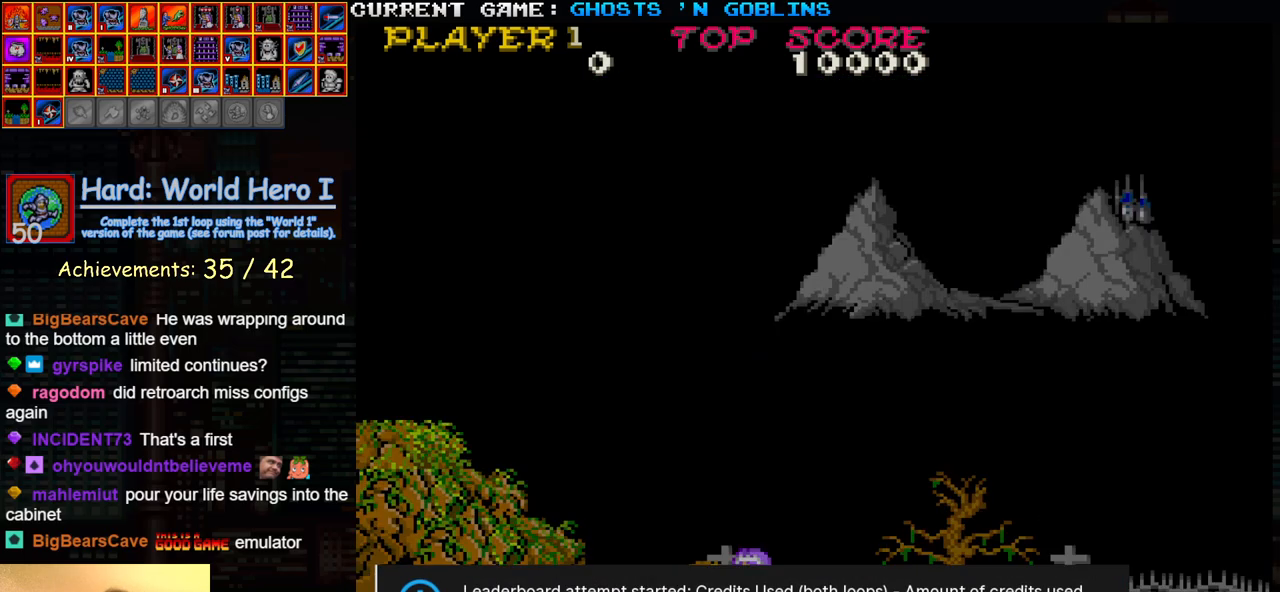
{"buttons": [], "left_stick": "right", "events": [[300, "TRIANGLE", "down"], [317, "SQUARE", "down"], [483, "SQUARE", "up"], [483, "TRIANGLE", "up"]]}
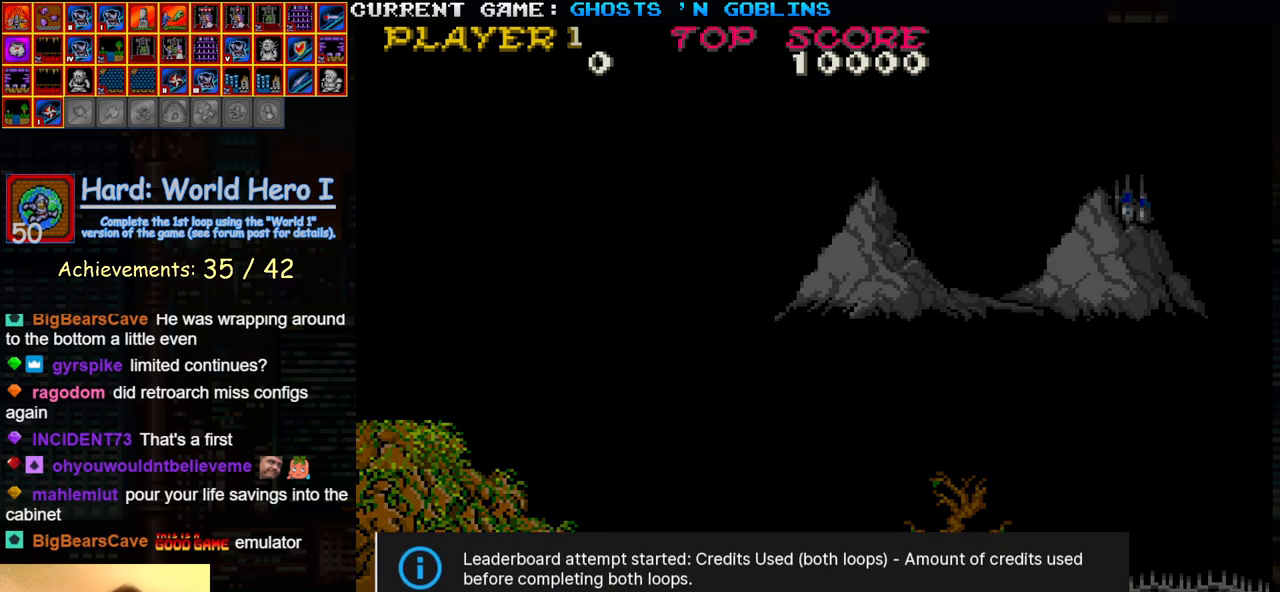
{"buttons": [], "left_stick": "center", "events": [[33, "left_stick", "center"]]}
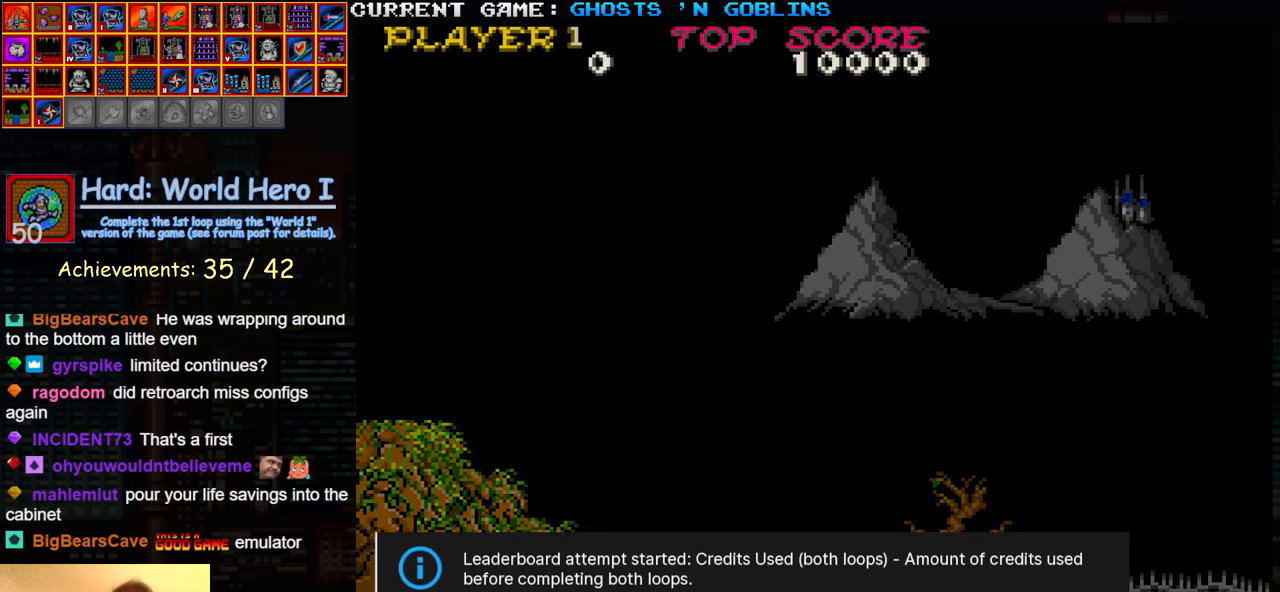
{"buttons": [], "left_stick": "right", "events": [[17, "left_stick", "right"], [183, "CROSS", "down"], [267, "CROSS", "up"]]}
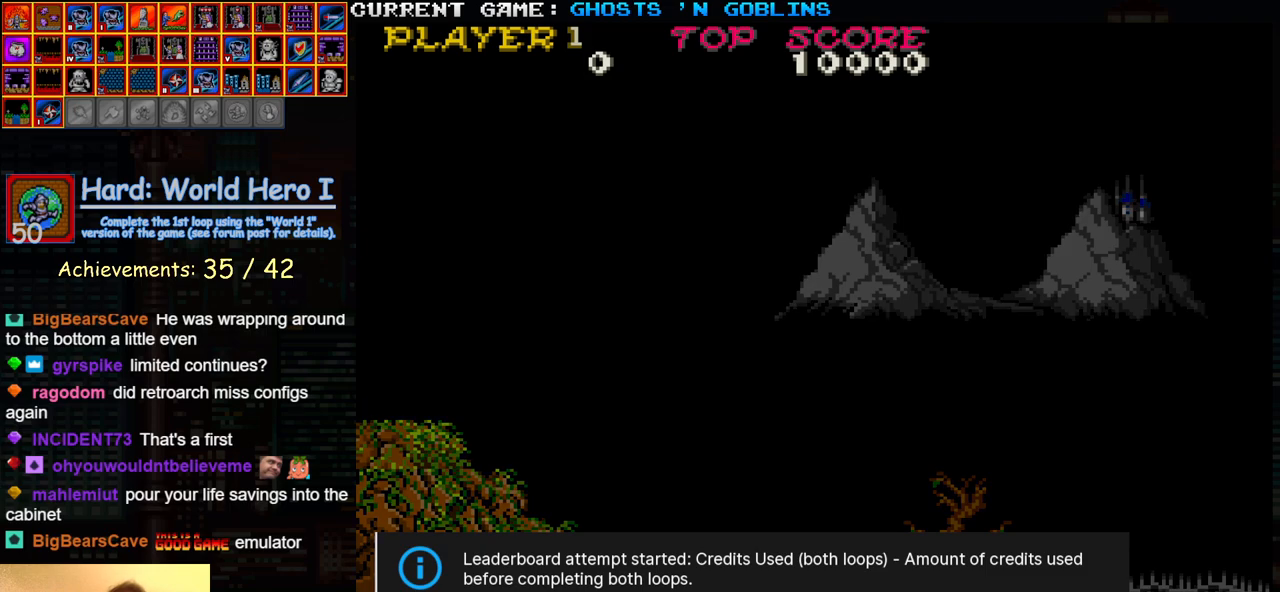
{"buttons": [], "left_stick": "down-left", "events": [[133, "left_stick", "center"], [250, "left_stick", "down-left"]]}
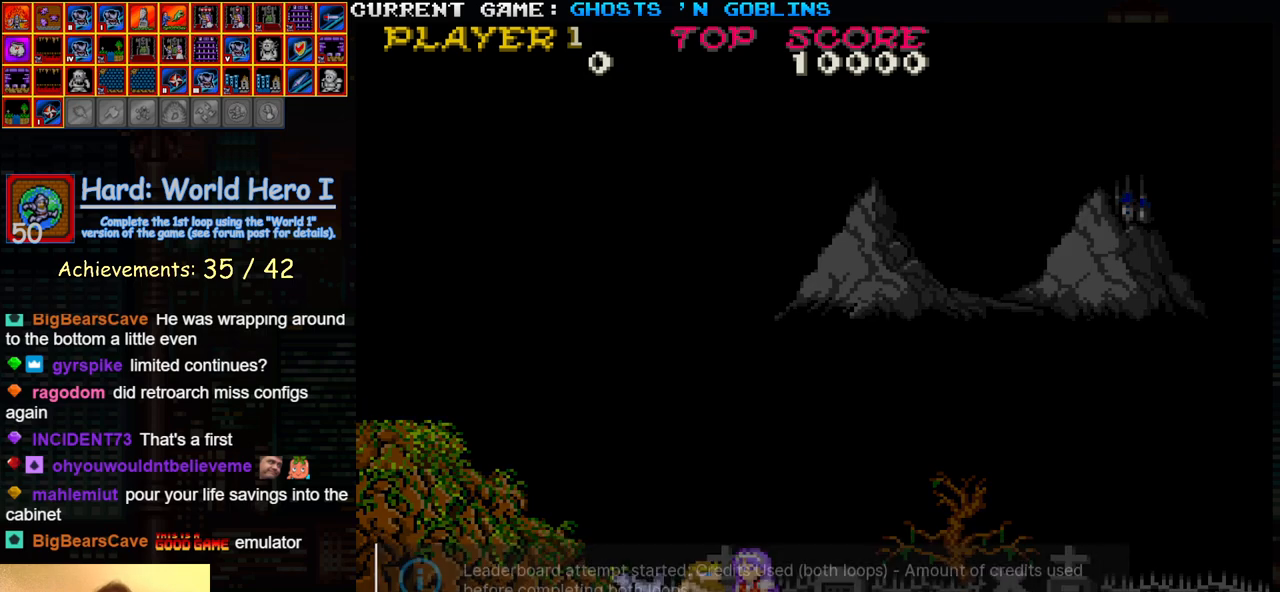
{"buttons": [], "left_stick": "center", "events": [[217, "left_stick", "center"]]}
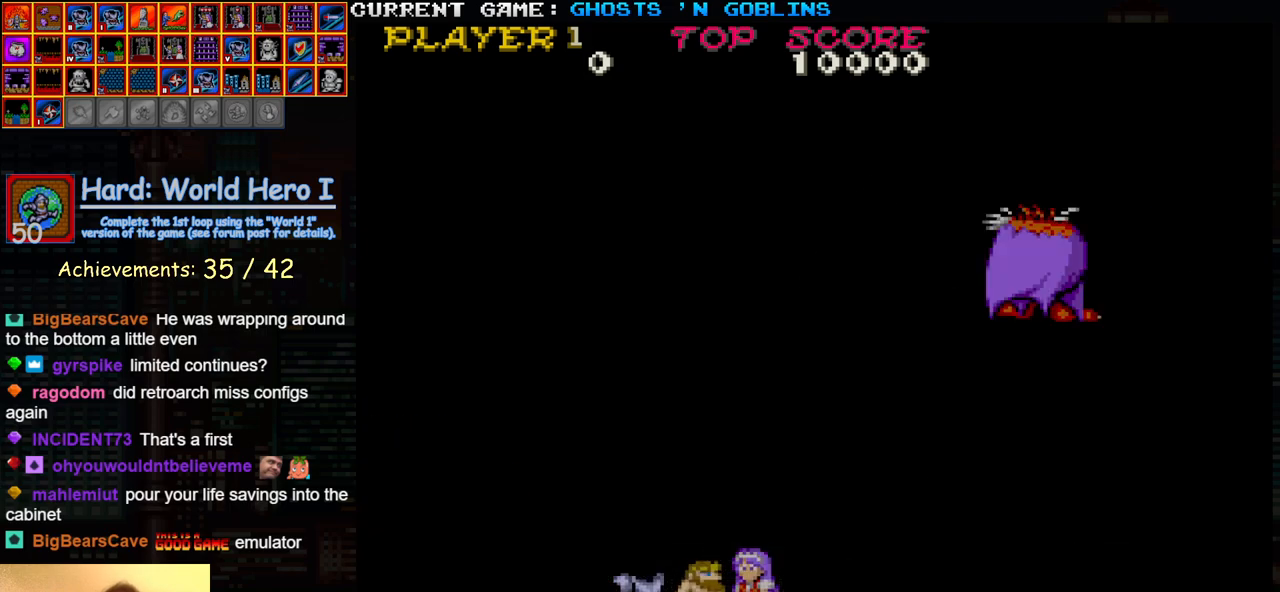
{"buttons": [], "left_stick": "right", "events": [[217, "left_stick", "right"]]}
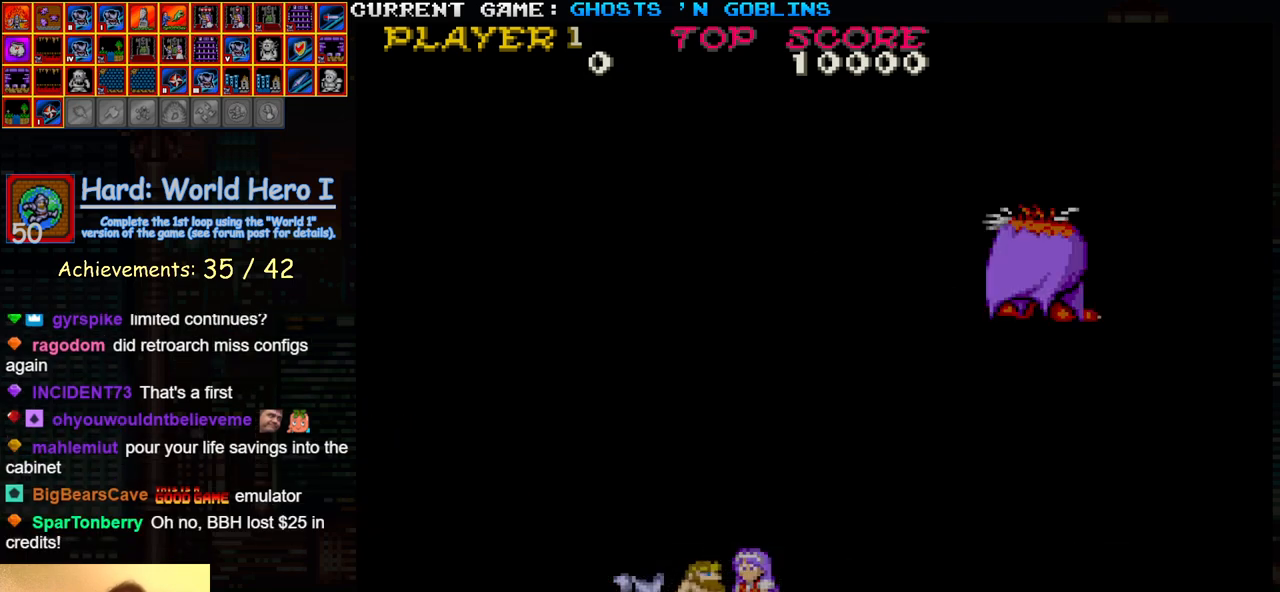
{"buttons": [], "left_stick": "right", "events": []}
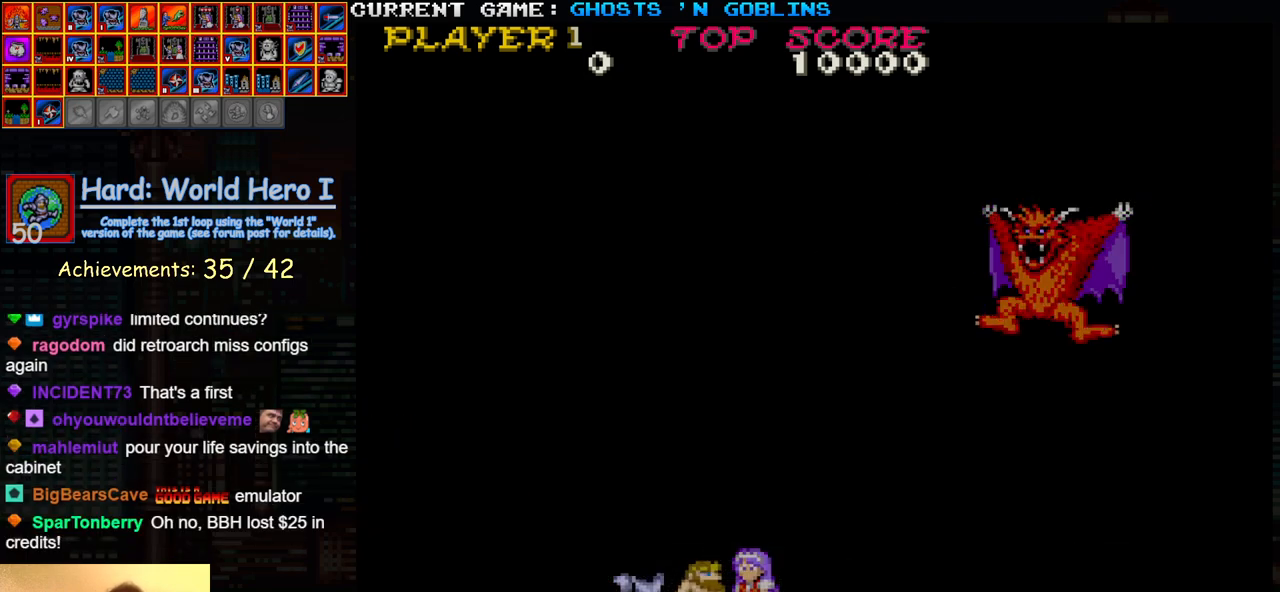
{"buttons": [], "left_stick": "right", "events": []}
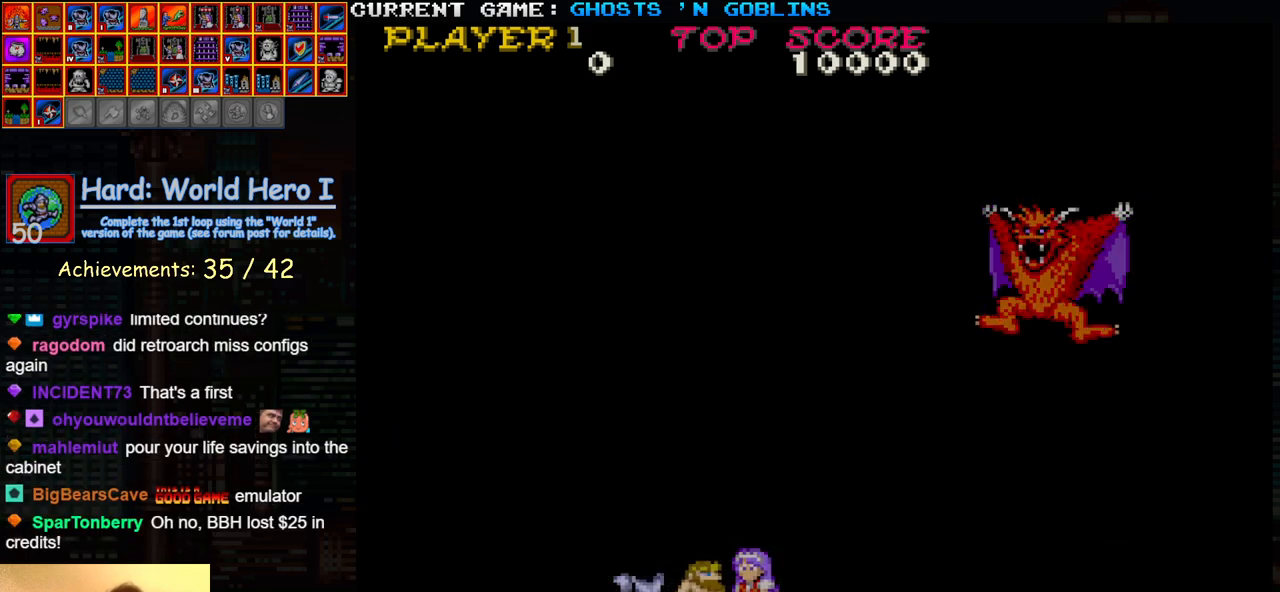
{"buttons": [], "left_stick": "right", "events": []}
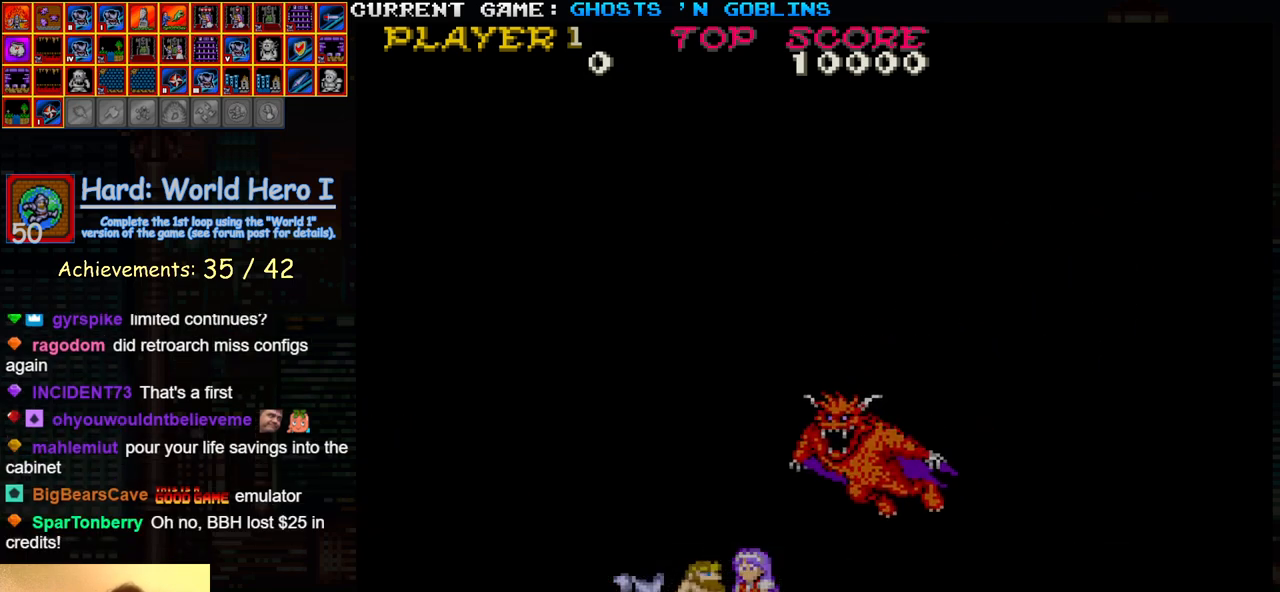
{"buttons": [], "left_stick": "right", "events": []}
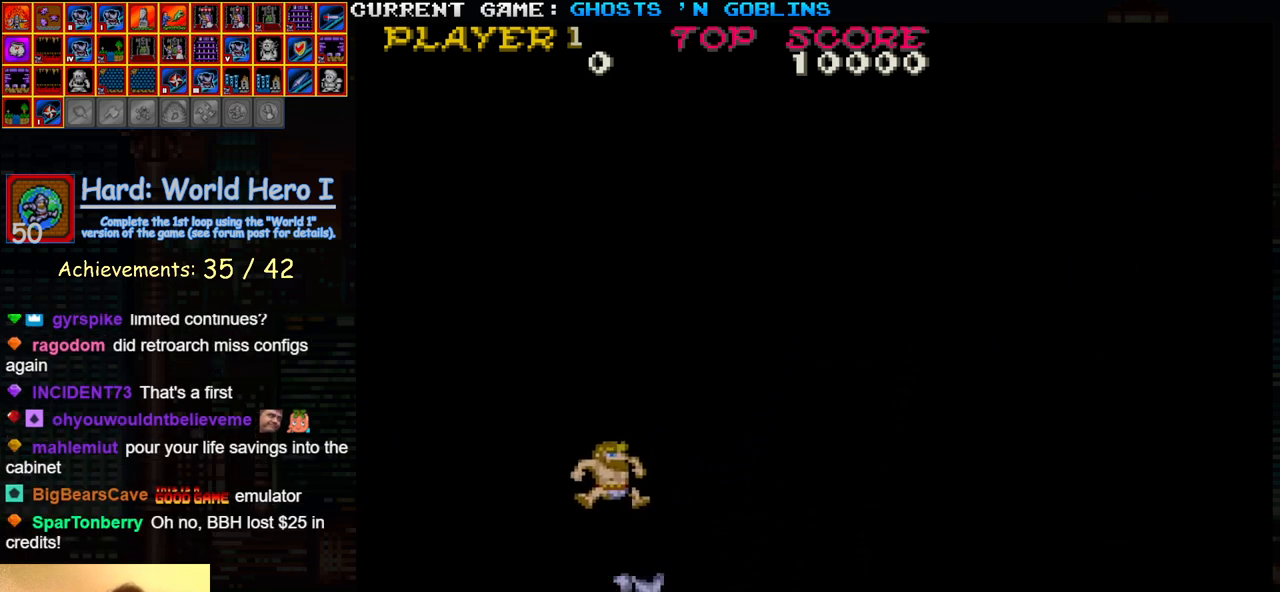
{"buttons": [], "left_stick": "right", "events": []}
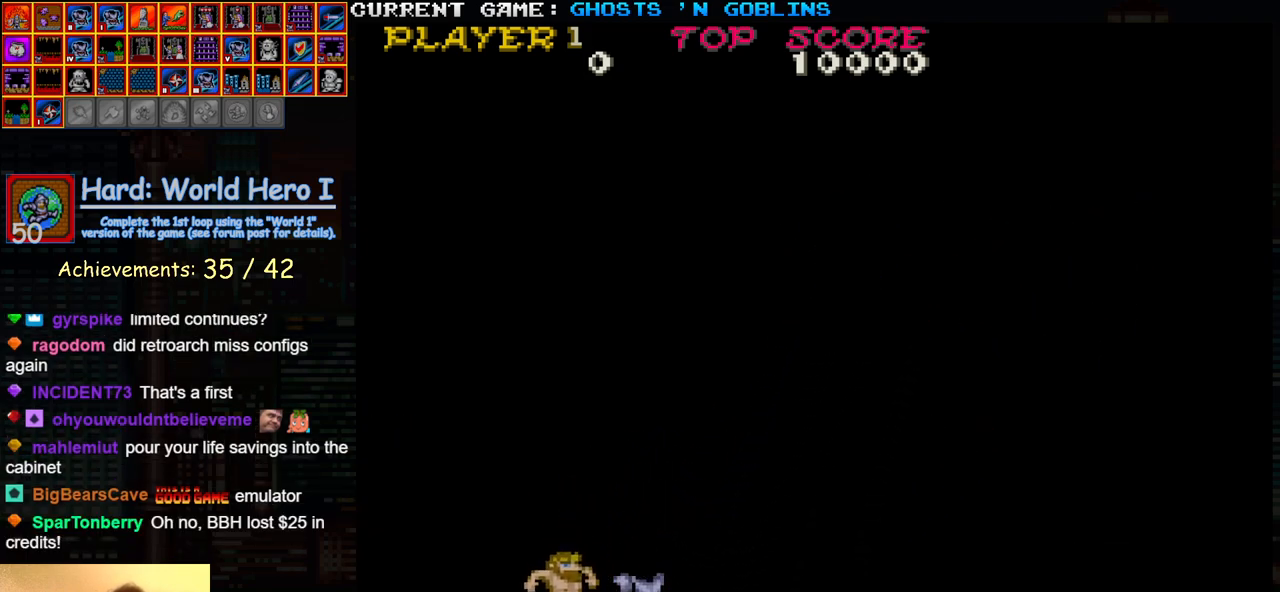
{"buttons": [], "left_stick": "right", "events": []}
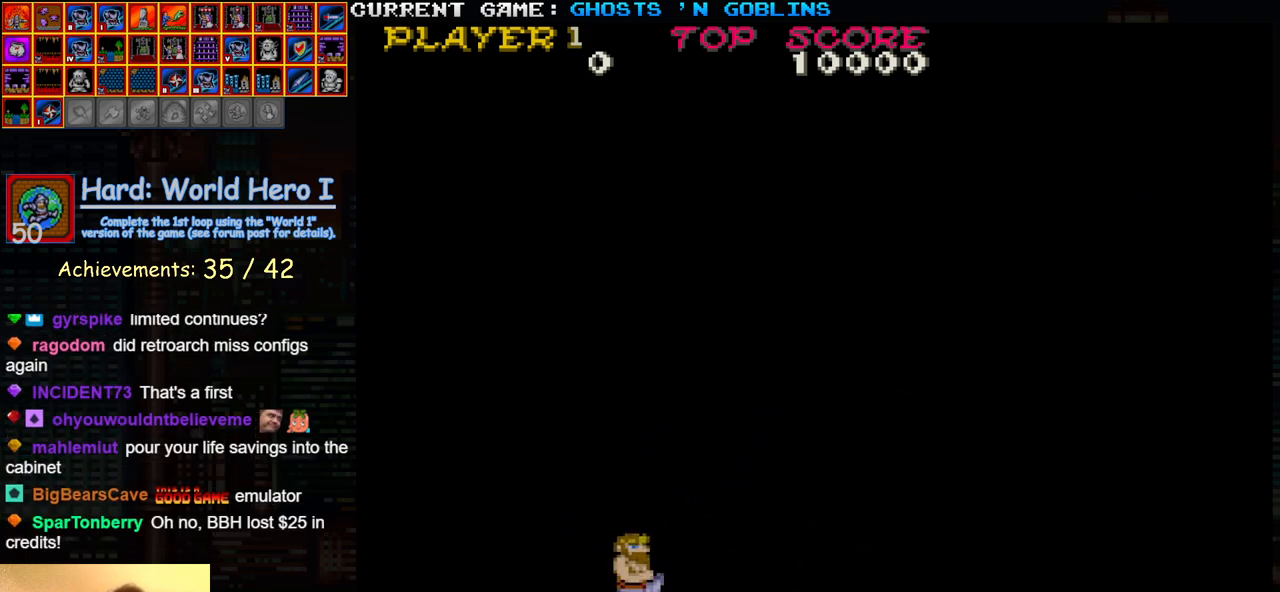
{"buttons": [], "left_stick": "right", "events": [[200, "SQUARE", "down"], [217, "TRIANGLE", "down"], [267, "SQUARE", "up"], [283, "TRIANGLE", "up"]]}
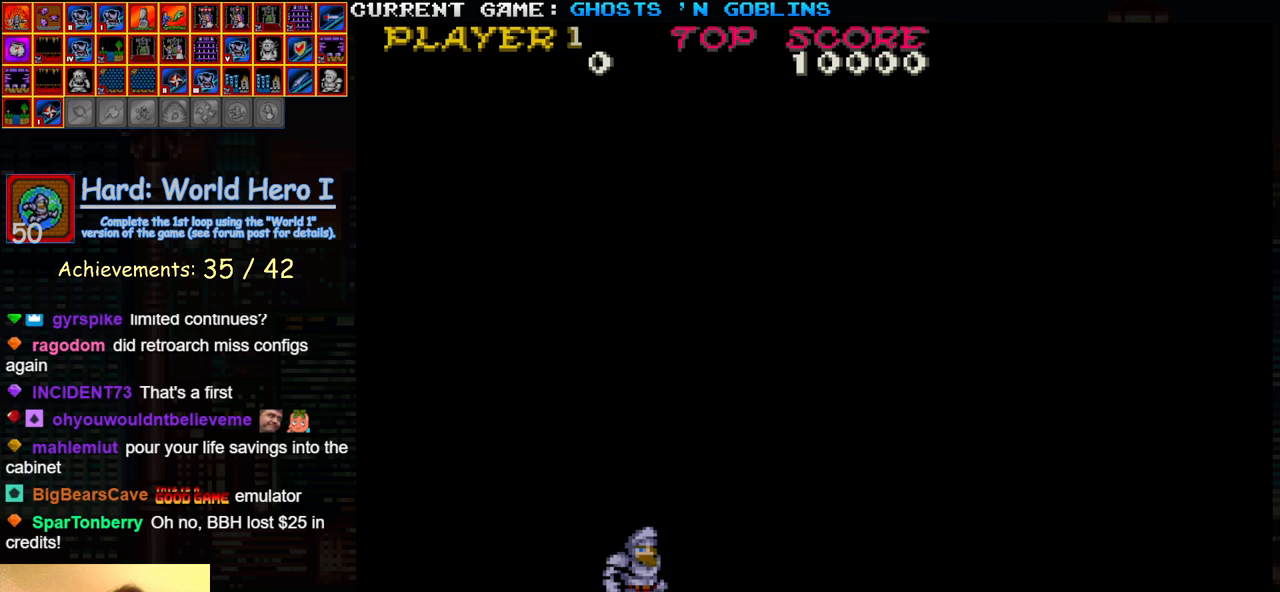
{"buttons": [], "left_stick": "right", "events": []}
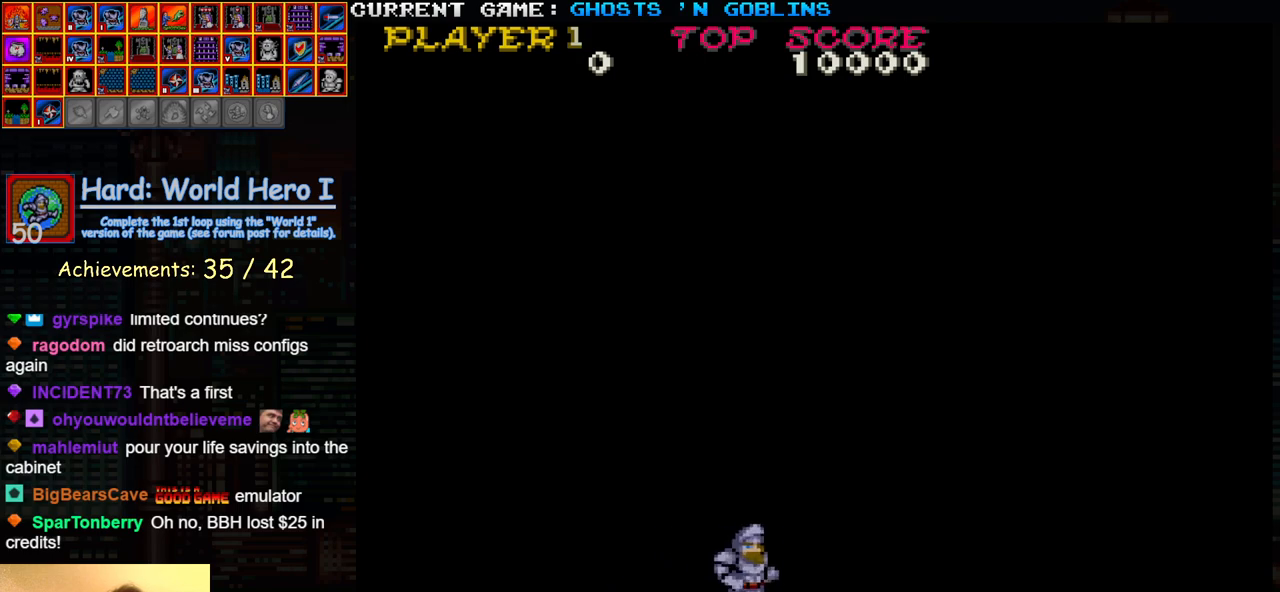
{"buttons": [], "left_stick": "right", "events": []}
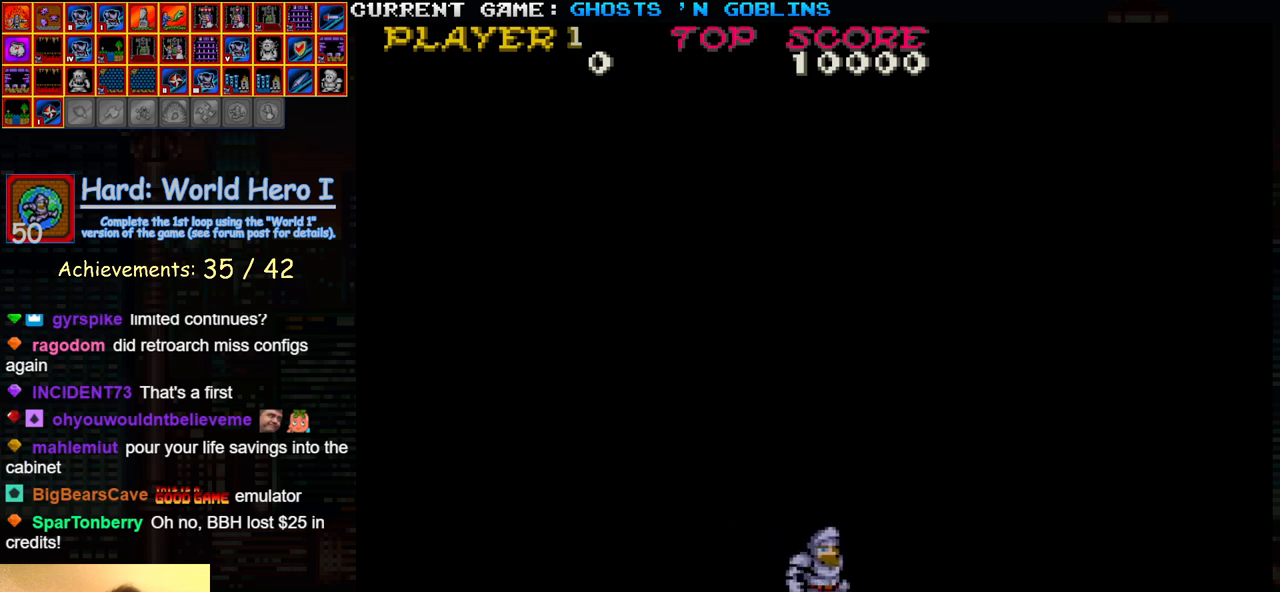
{"buttons": [], "left_stick": "right", "events": []}
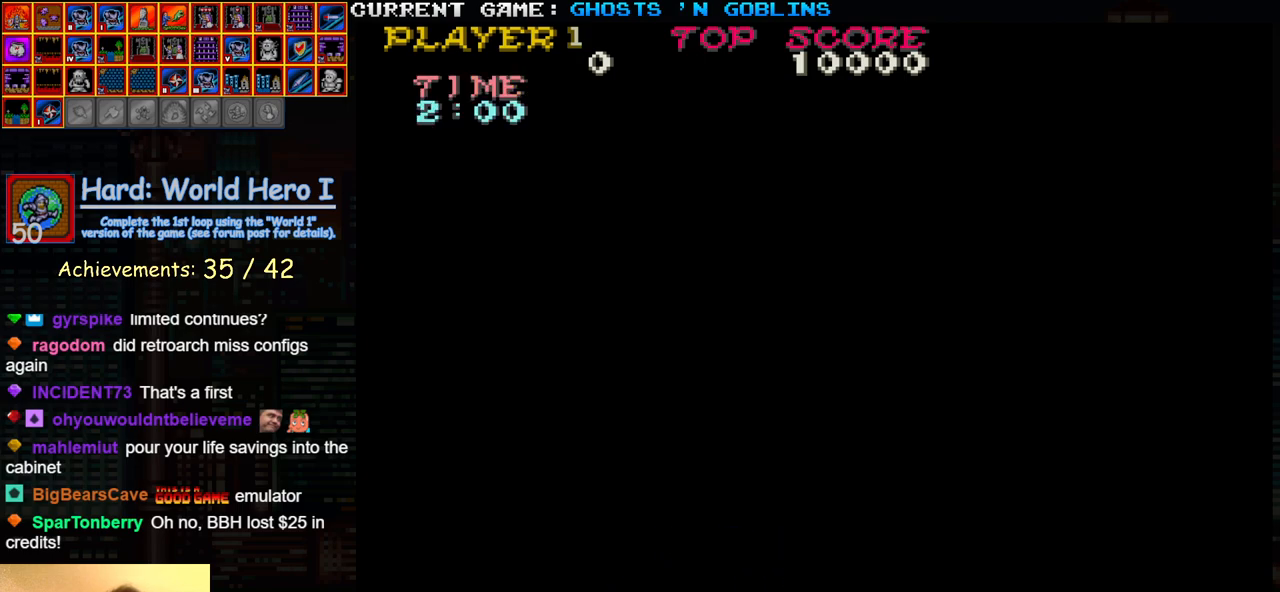
{"buttons": [], "left_stick": "right", "events": []}
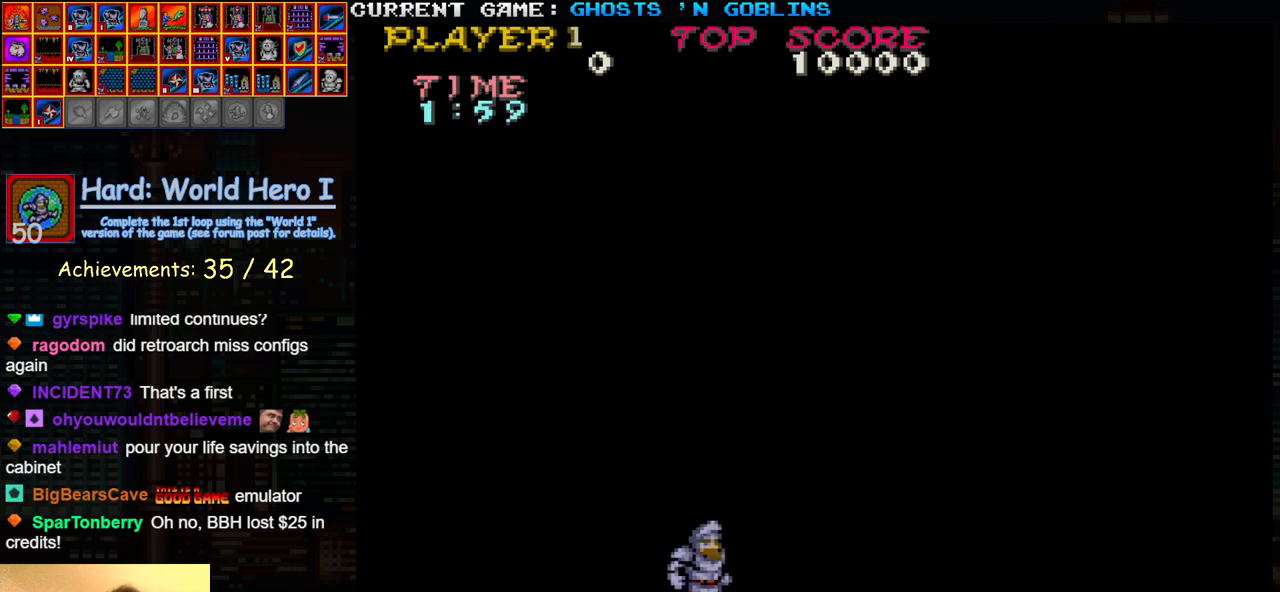
{"buttons": [], "left_stick": "right", "events": [[300, "TRIANGLE", "down"], [350, "SQUARE", "down"], [383, "TRIANGLE", "up"], [400, "SQUARE", "up"]]}
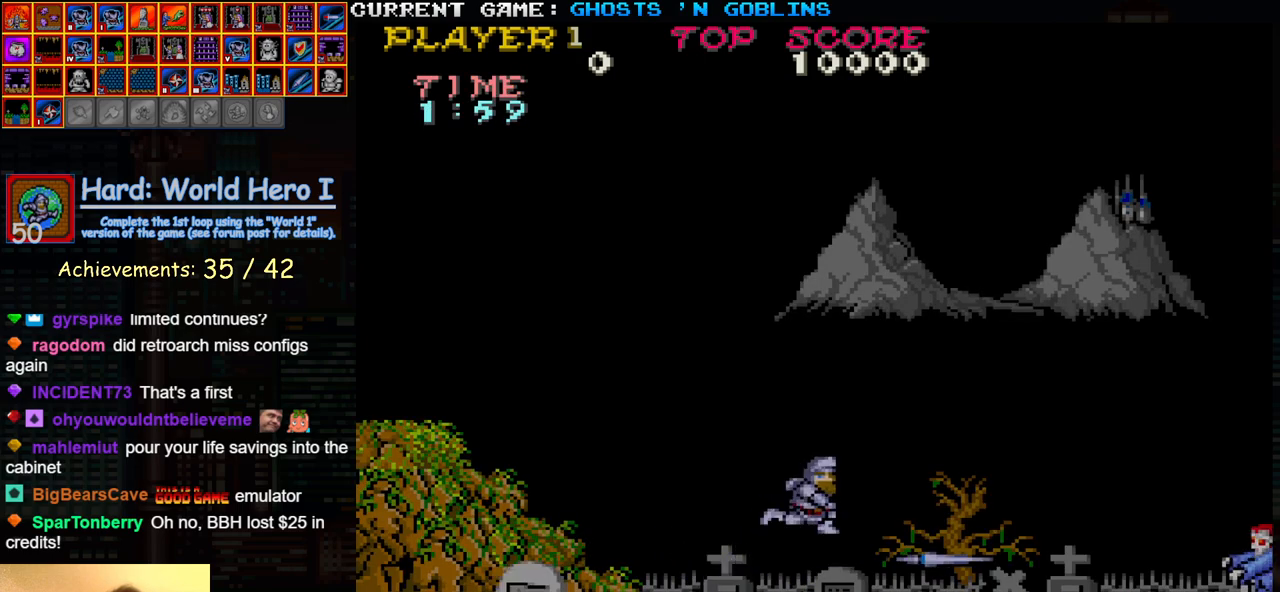
{"buttons": [], "left_stick": "right", "events": []}
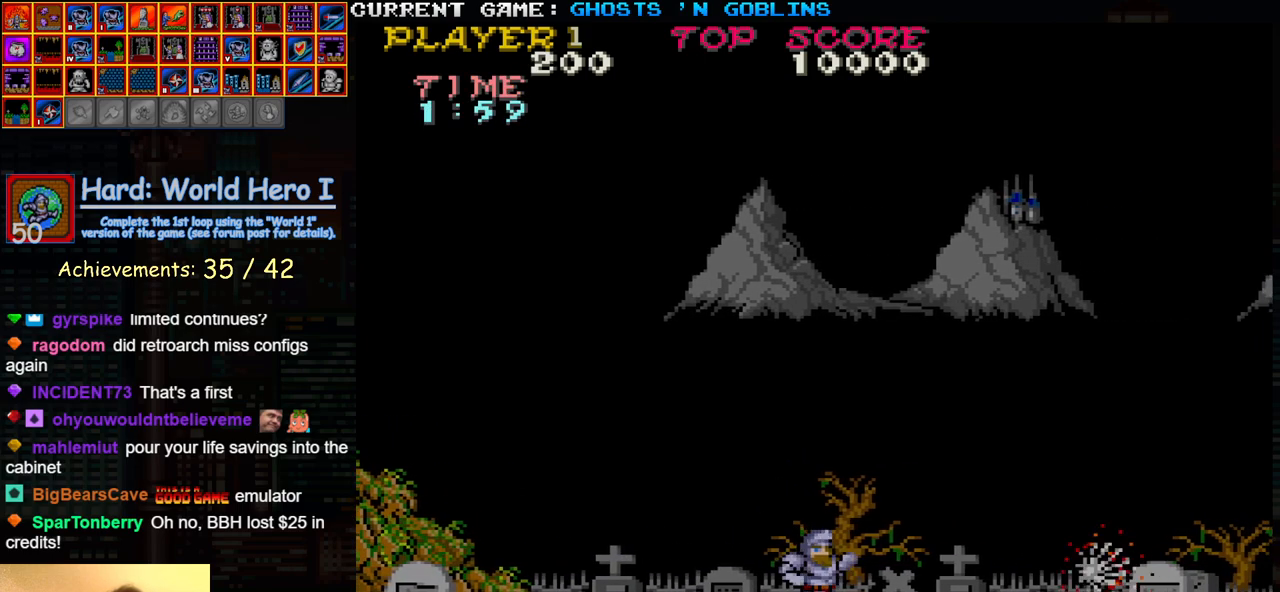
{"buttons": [], "left_stick": "right", "events": [[100, "TRIANGLE", "down"], [133, "SQUARE", "down"], [183, "TRIANGLE", "up"], [200, "SQUARE", "up"]]}
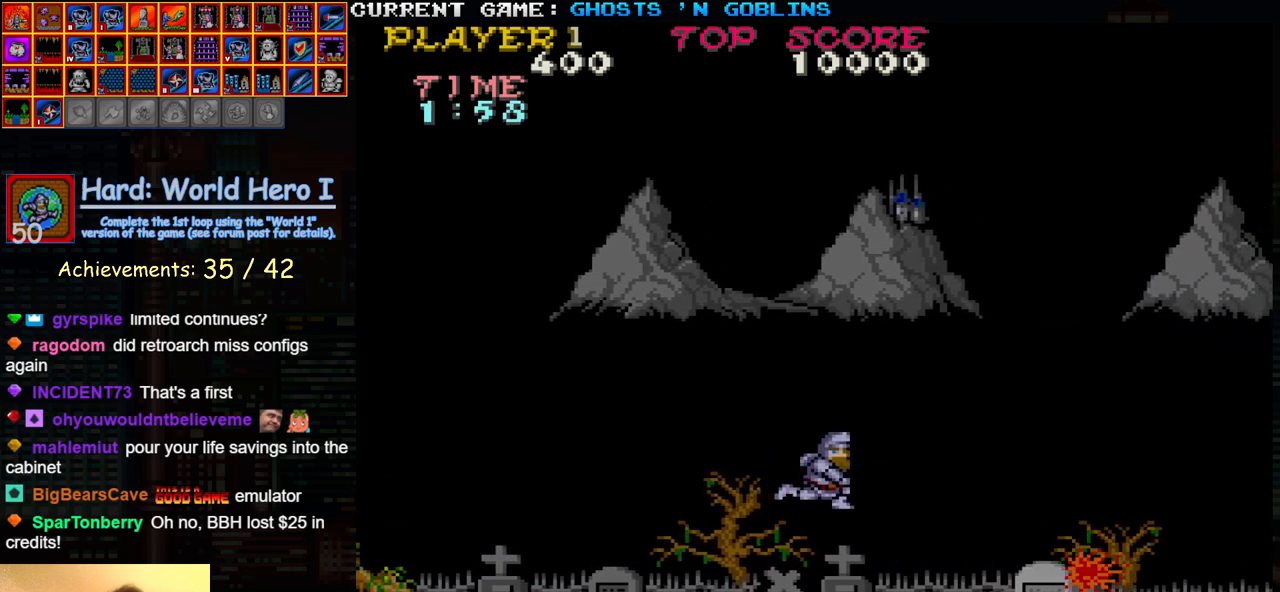
{"buttons": ["SQUARE", "TRIANGLE"], "left_stick": "right", "events": [[450, "TRIANGLE", "down"], [483, "SQUARE", "down"]]}
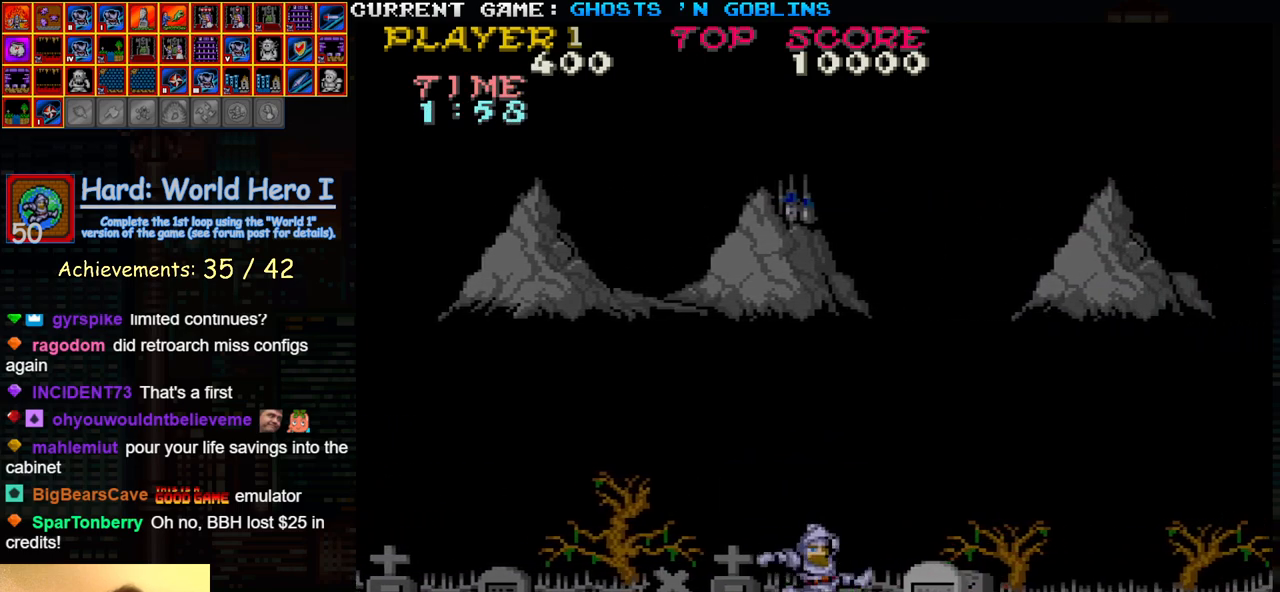
{"buttons": [], "left_stick": "right", "events": [[50, "TRIANGLE", "up"], [67, "SQUARE", "up"]]}
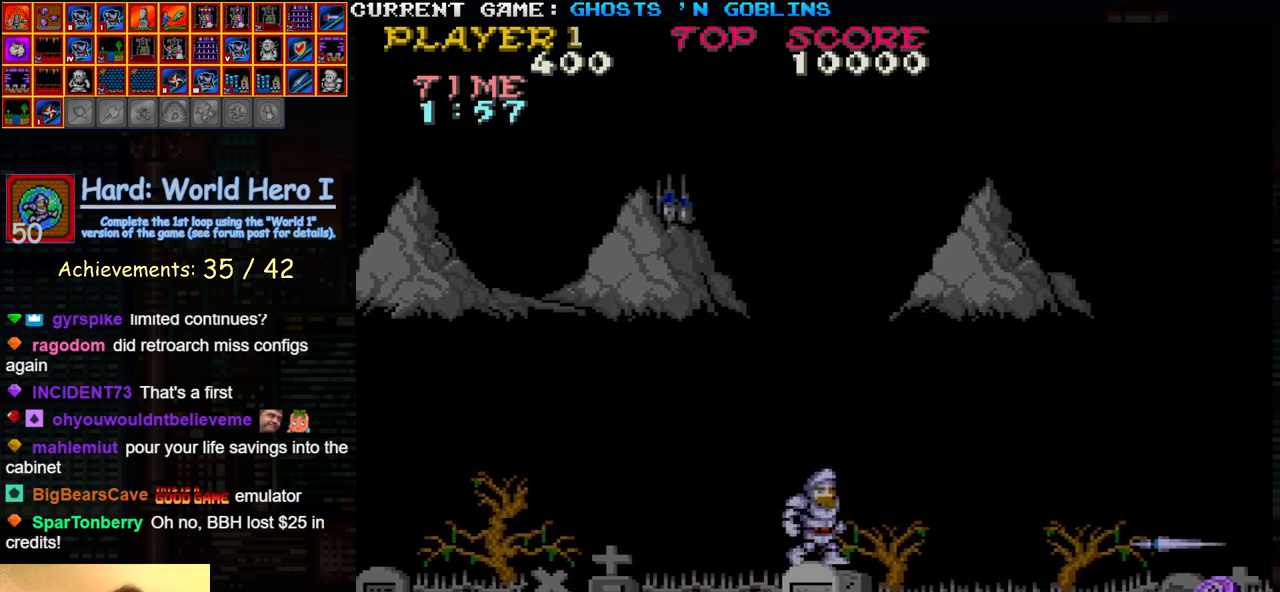
{"buttons": [], "left_stick": "right", "events": [[83, "TRIANGLE", "down"], [100, "SQUARE", "down"], [167, "SQUARE", "up"], [167, "TRIANGLE", "up"]]}